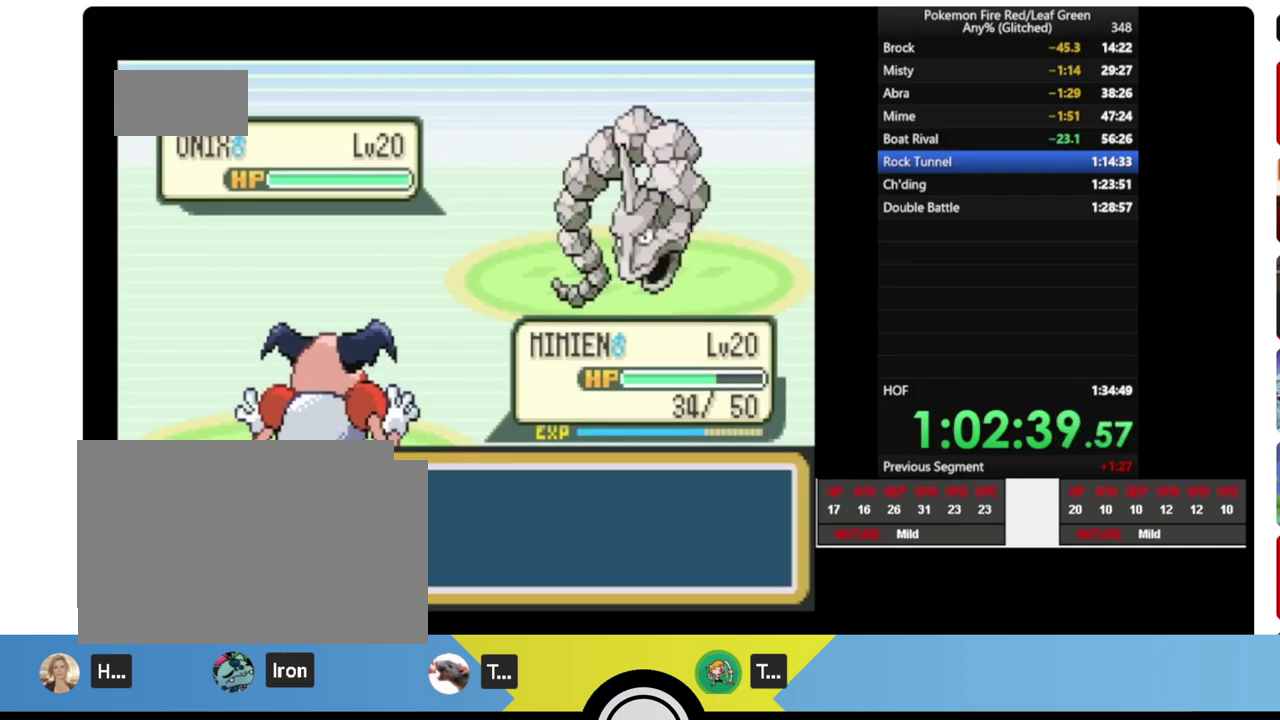
Gameplay with a controller (Nintendo layout); each line is a JSON object with the inputs held at the frame after it. "events" lists button and stick changes between this image and that frame as [ms after this image, input, new state], when the widget could be followed in between. Not read: B L3 R3 SELECT START.
{"buttons": []}
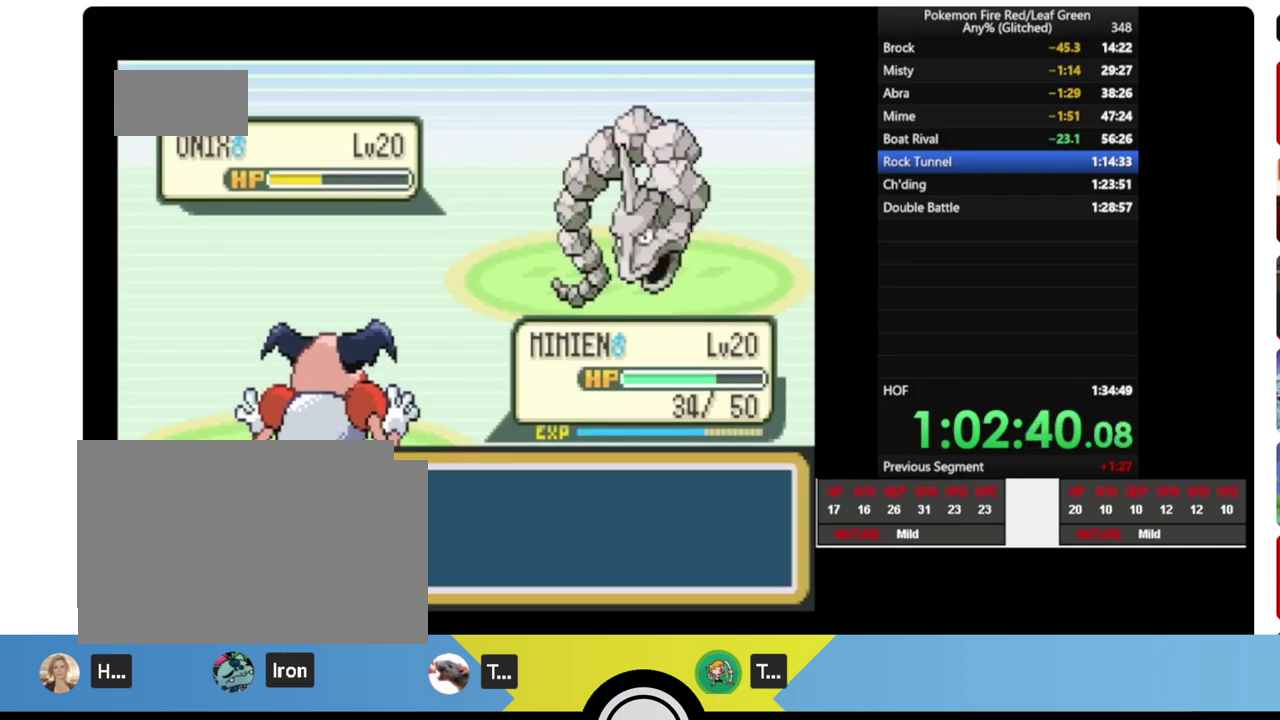
{"buttons": []}
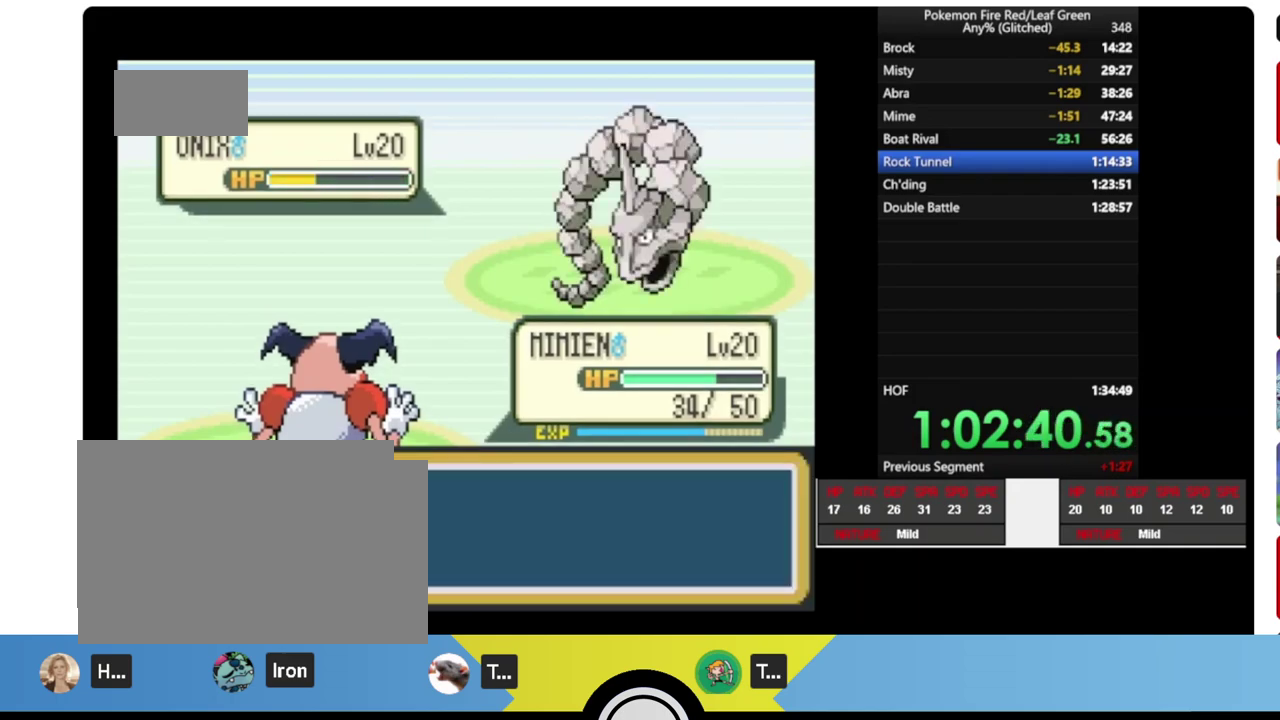
{"buttons": [], "events": [[333, "X", "down"], [433, "X", "up"]]}
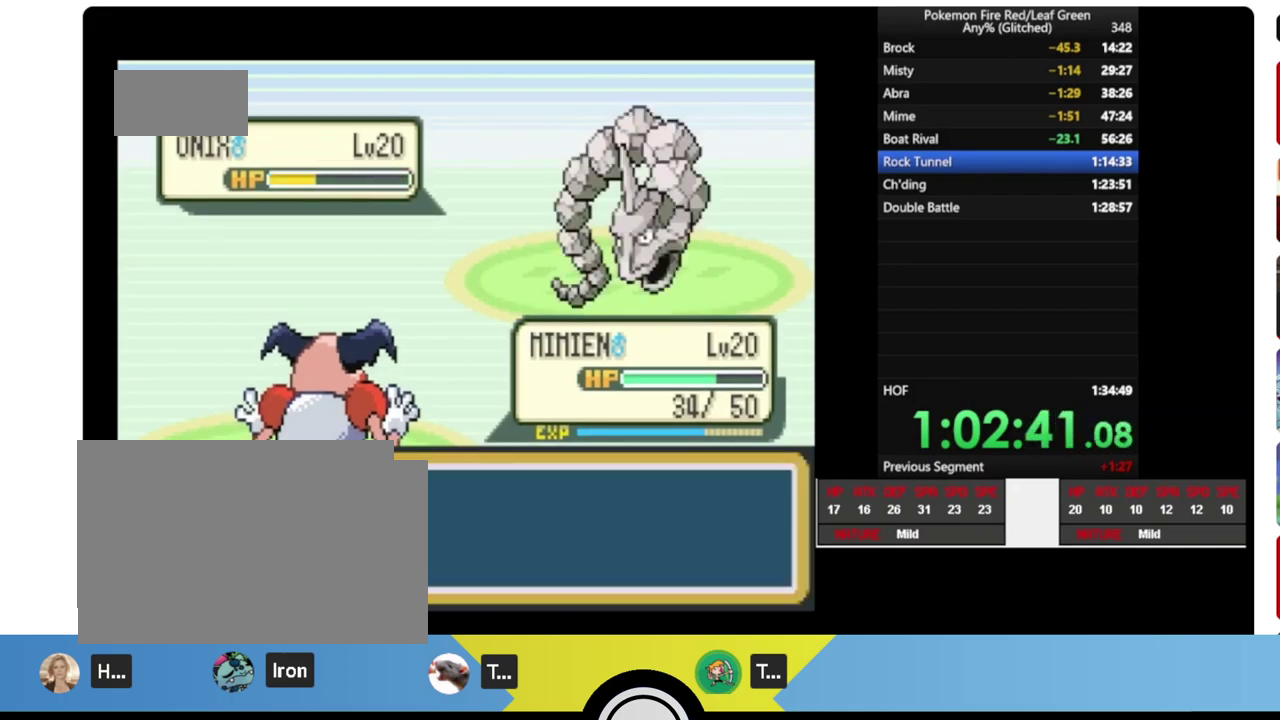
{"buttons": [], "events": [[50, "X", "down"], [117, "X", "up"], [200, "X", "down"], [283, "X", "up"], [367, "X", "down"], [433, "X", "up"]]}
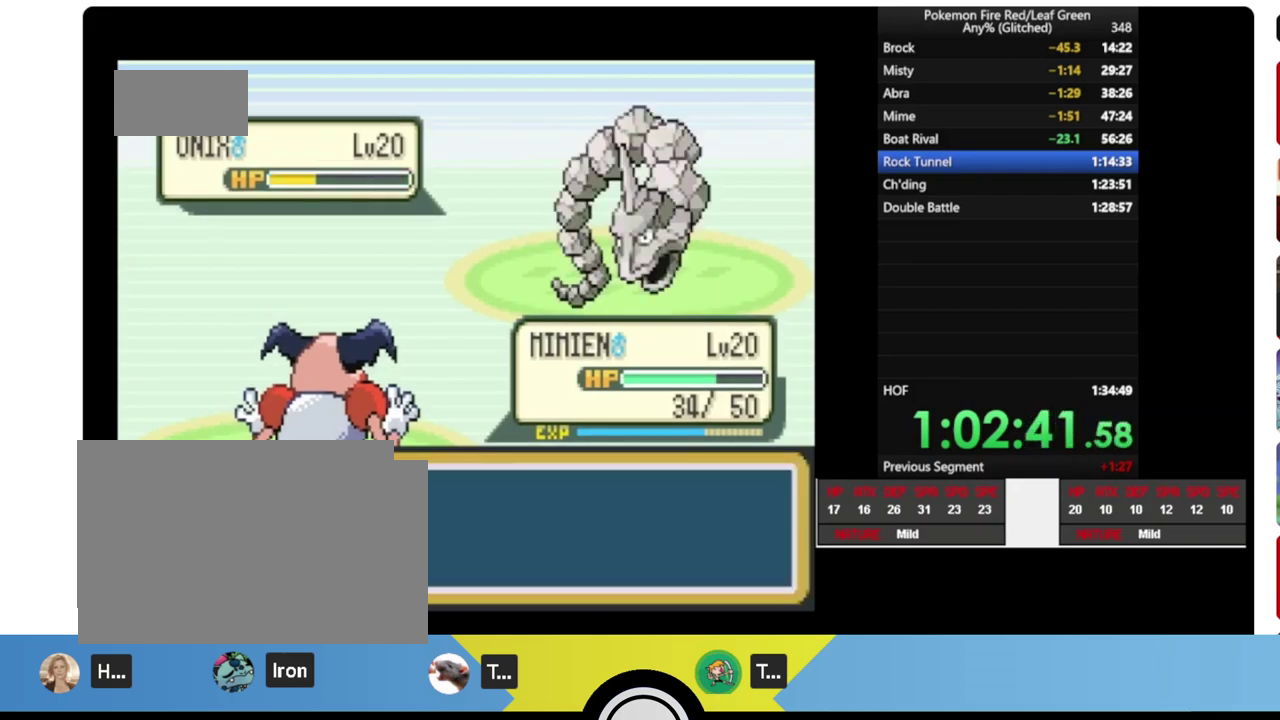
{"buttons": ["X"], "events": [[17, "X", "down"], [100, "X", "up"], [183, "X", "down"], [283, "X", "up"], [367, "X", "down"], [433, "X", "up"], [483, "X", "down"]]}
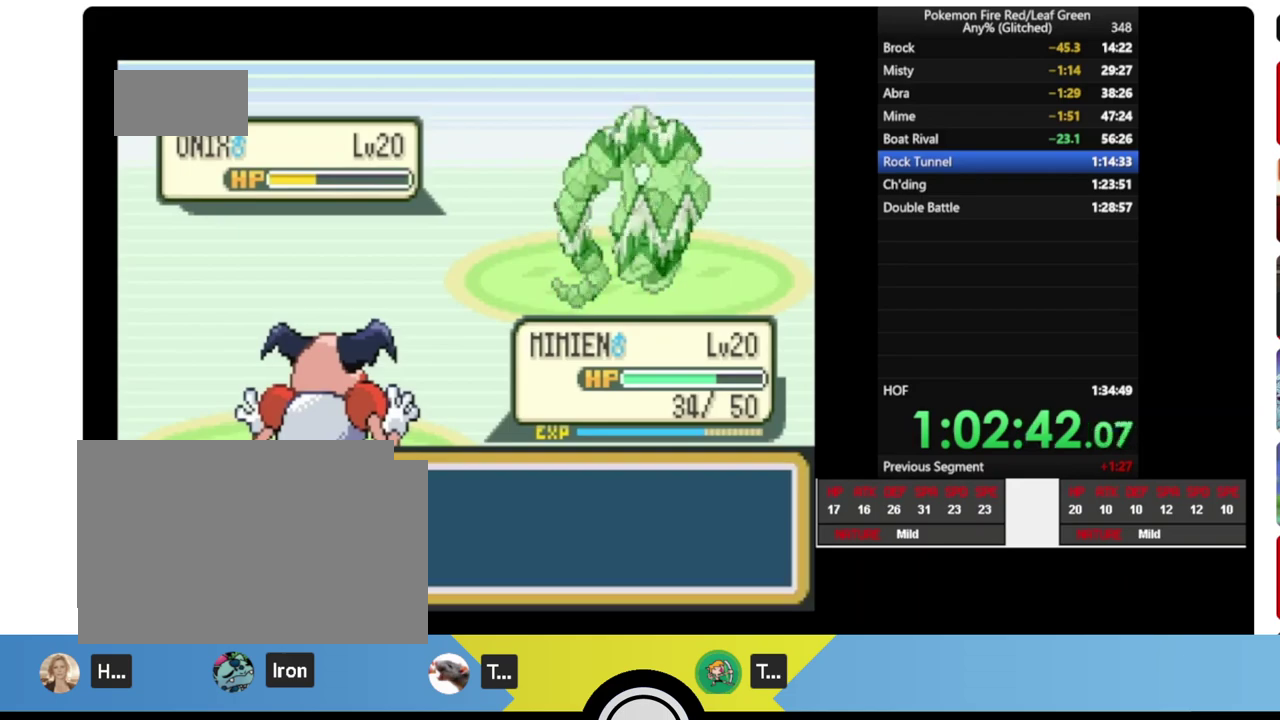
{"buttons": [], "events": [[50, "X", "up"]]}
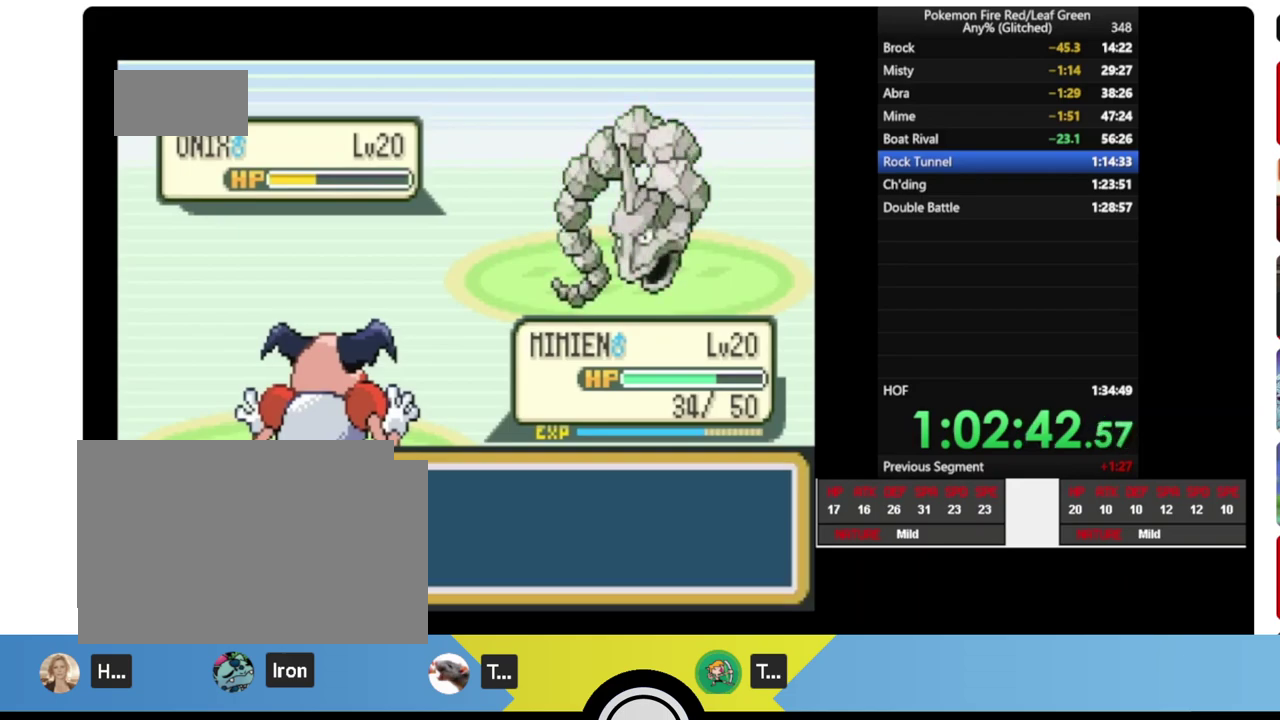
{"buttons": [], "events": [[83, "X", "down"], [167, "X", "up"], [233, "X", "down"], [350, "X", "up"], [400, "X", "down"], [500, "X", "up"]]}
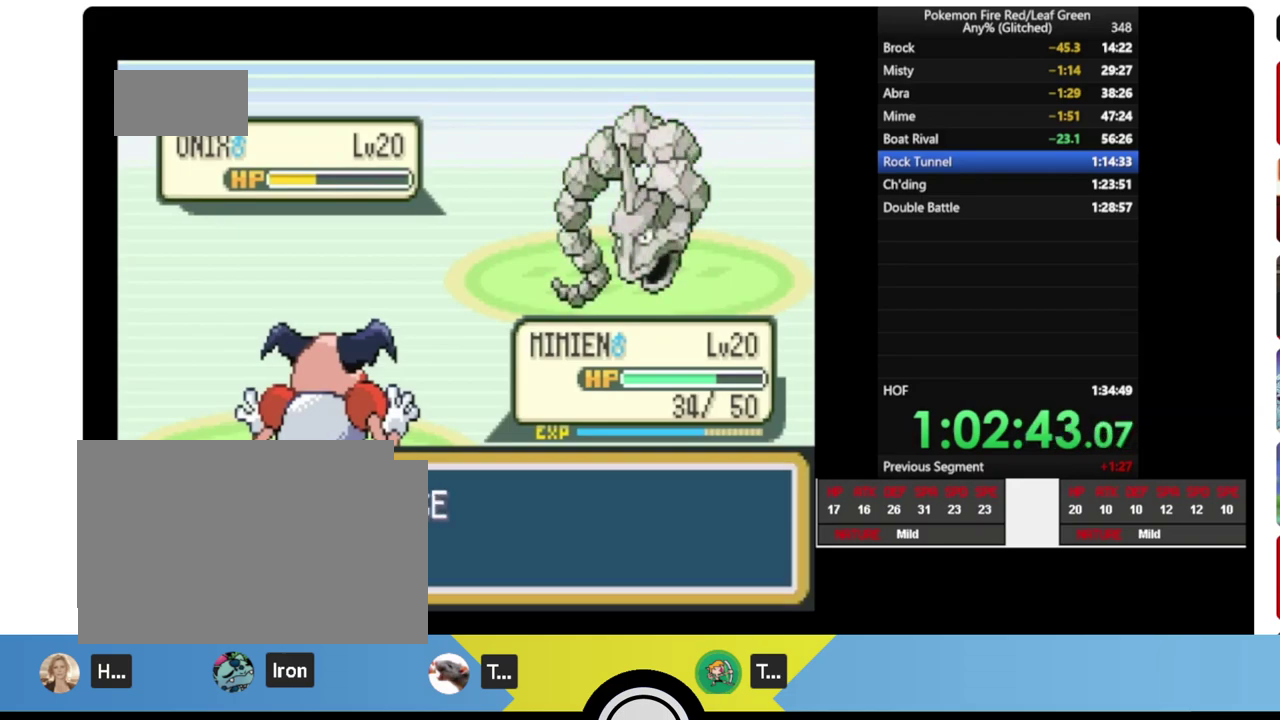
{"buttons": [], "events": [[33, "X", "down"], [167, "X", "up"], [200, "X", "down"], [300, "X", "up"], [383, "X", "down"], [467, "X", "up"]]}
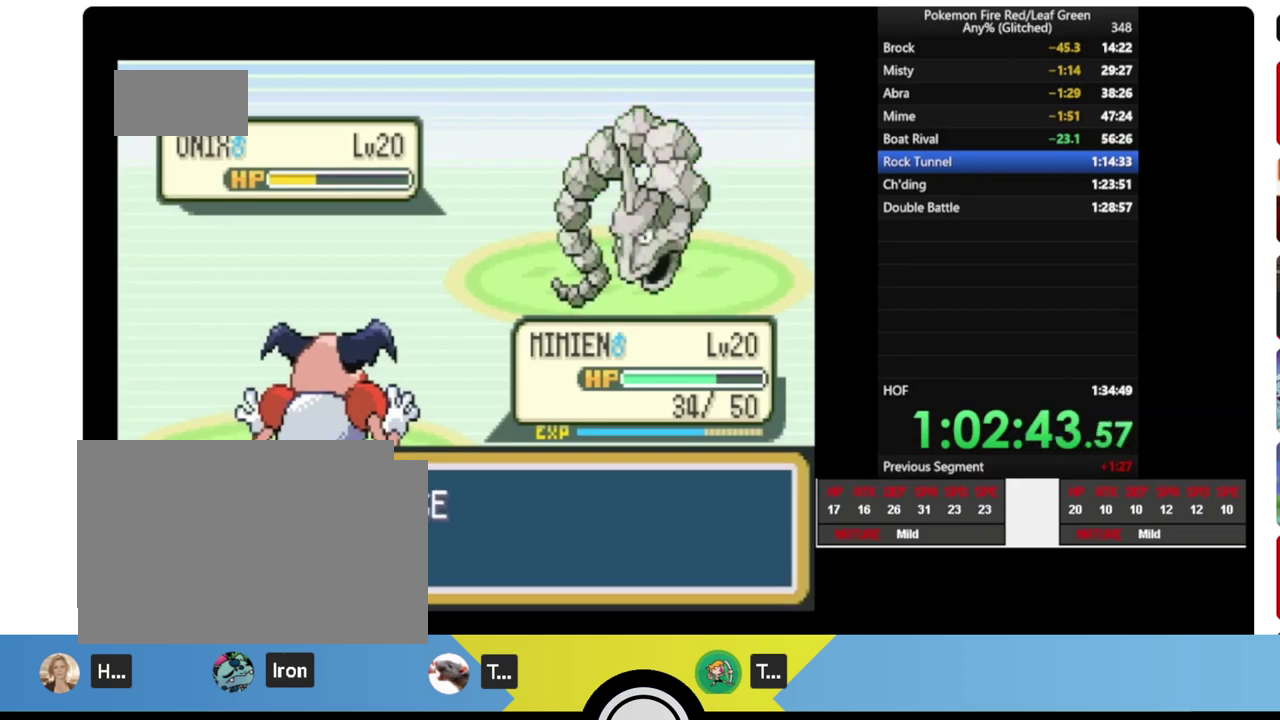
{"buttons": ["X"], "events": [[17, "X", "down"], [250, "X", "up"], [300, "X", "down"], [400, "X", "up"], [467, "X", "down"]]}
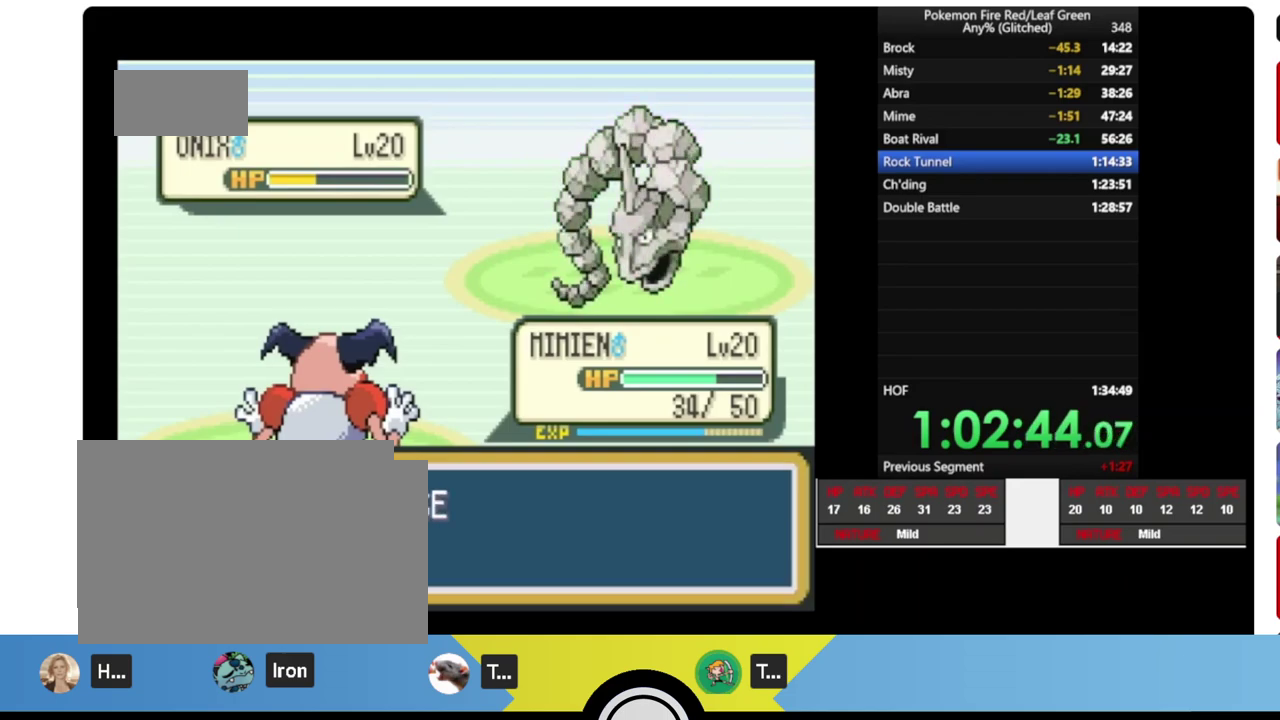
{"buttons": [], "events": [[50, "X", "up"], [383, "X", "down"], [450, "X", "up"]]}
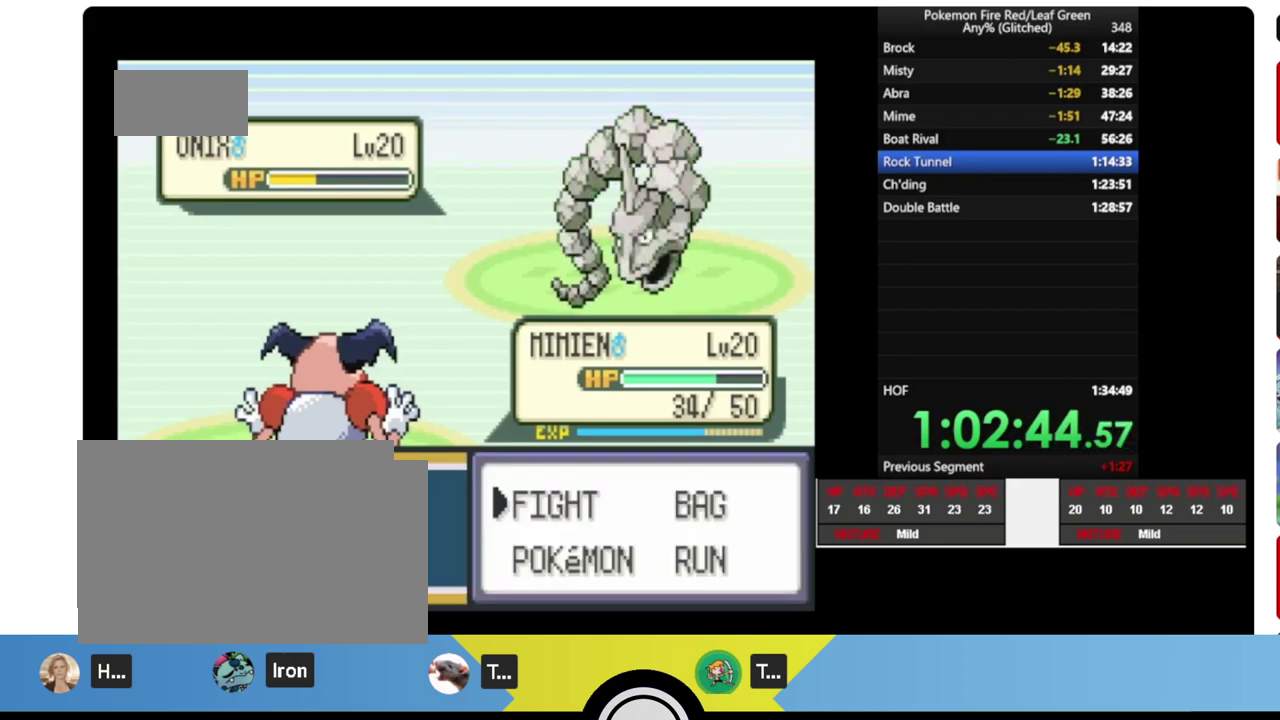
{"buttons": [], "events": [[67, "X", "down"], [150, "X", "up"], [217, "X", "down"], [317, "X", "up"], [367, "X", "down"], [467, "X", "up"]]}
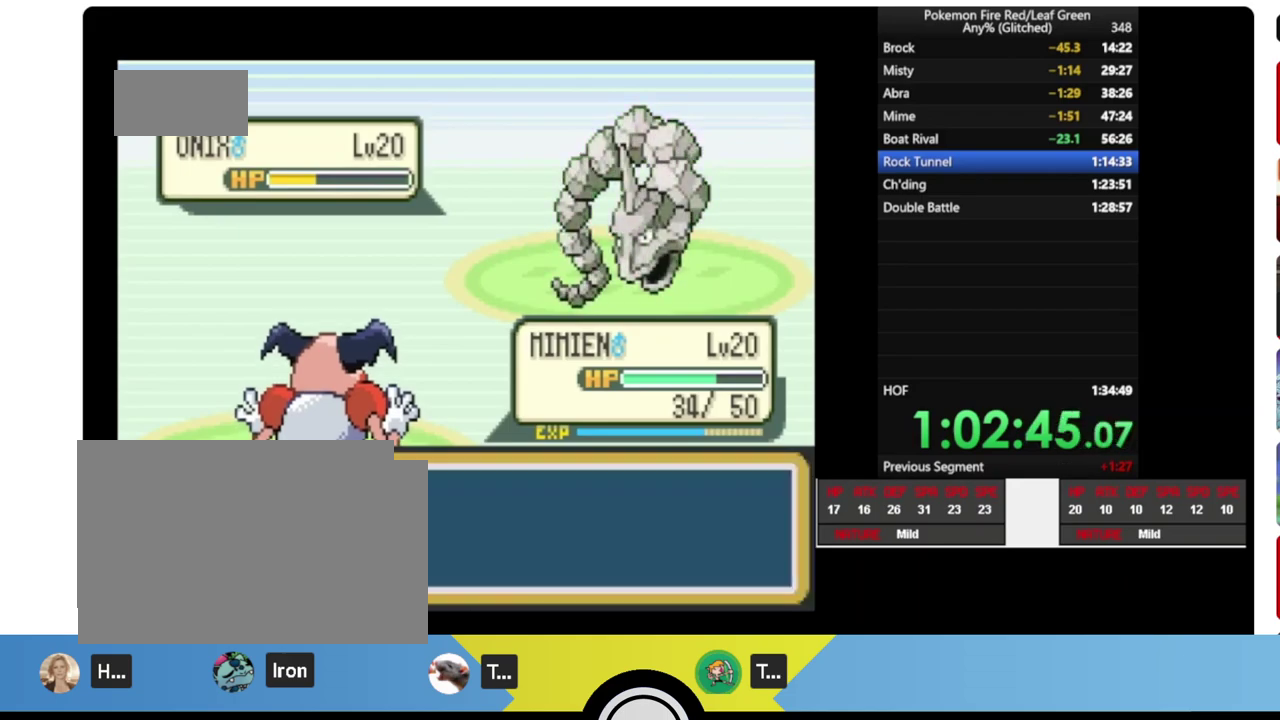
{"buttons": []}
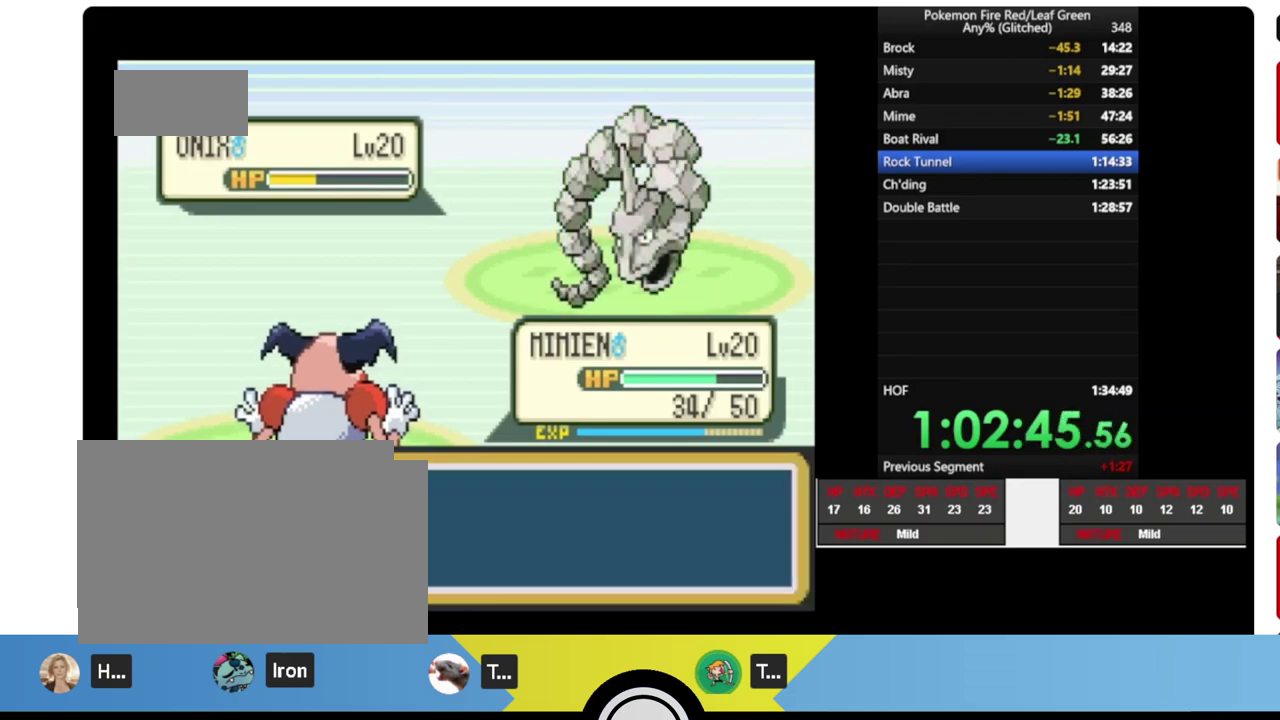
{"buttons": []}
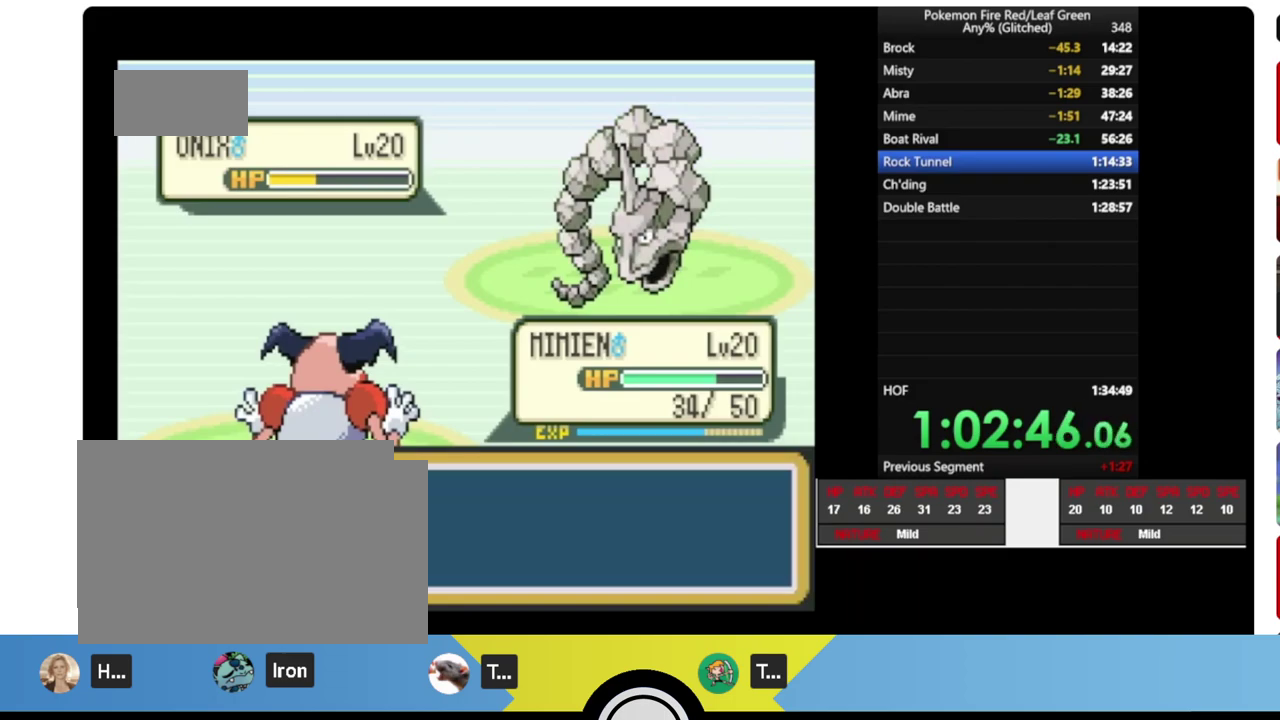
{"buttons": []}
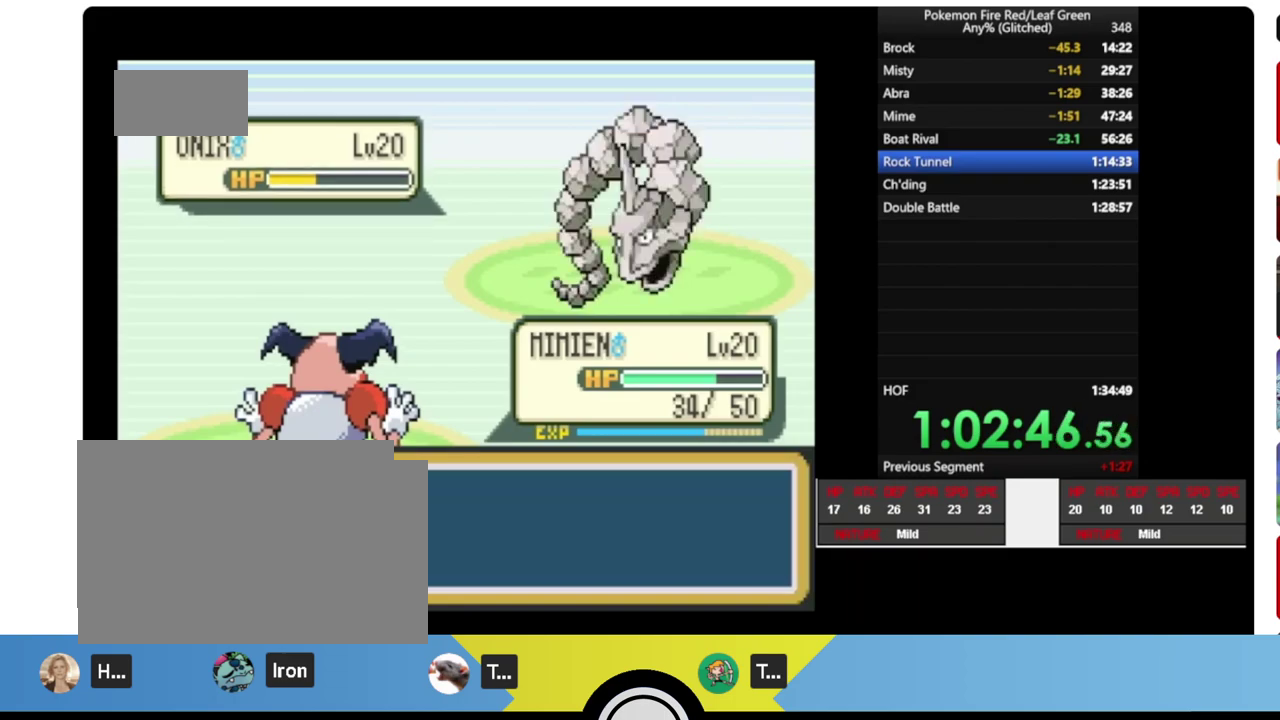
{"buttons": []}
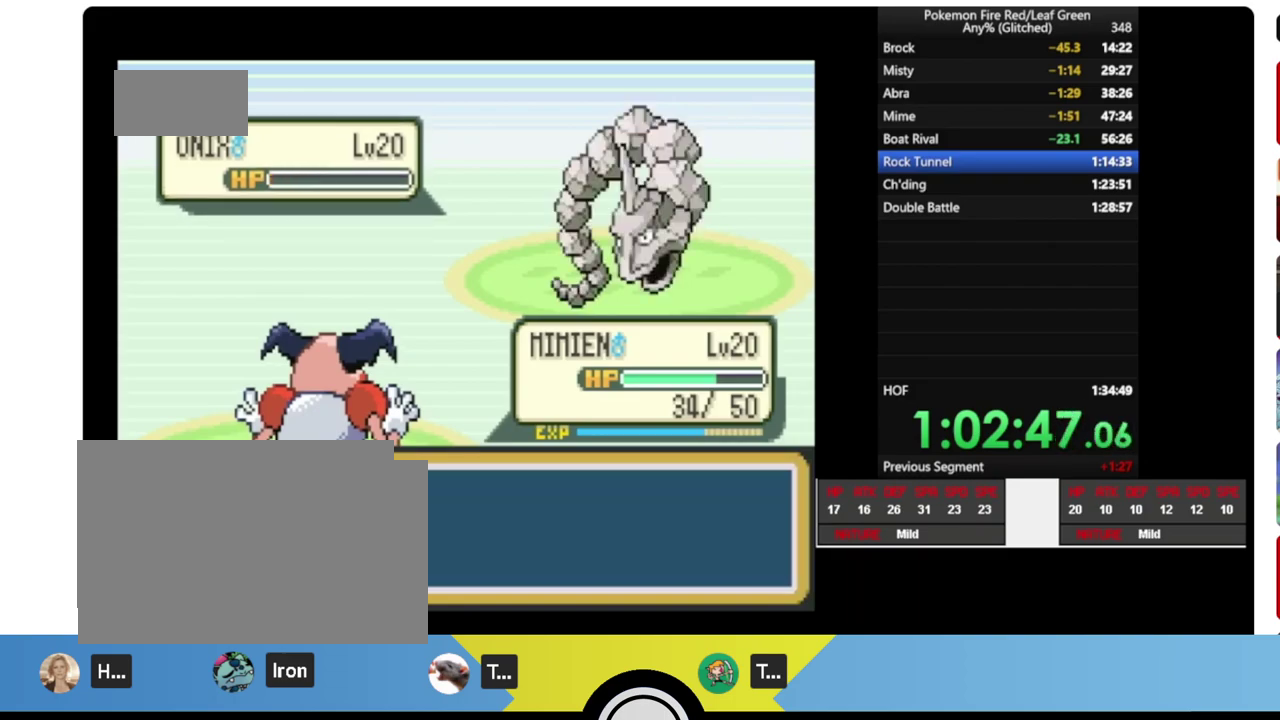
{"buttons": [], "events": [[183, "X", "down"], [233, "X", "up"], [400, "X", "down"], [467, "X", "up"]]}
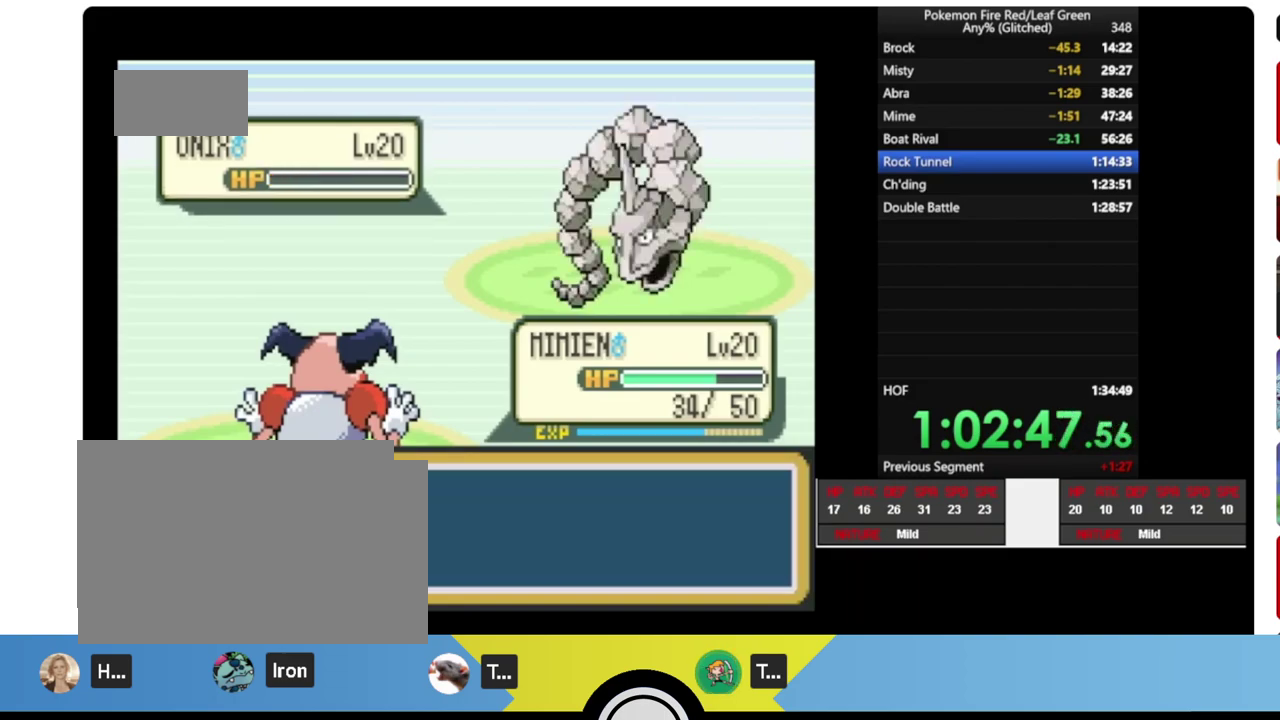
{"buttons": ["X"], "events": [[50, "X", "down"], [167, "X", "up"], [250, "X", "down"], [333, "X", "up"], [400, "X", "down"]]}